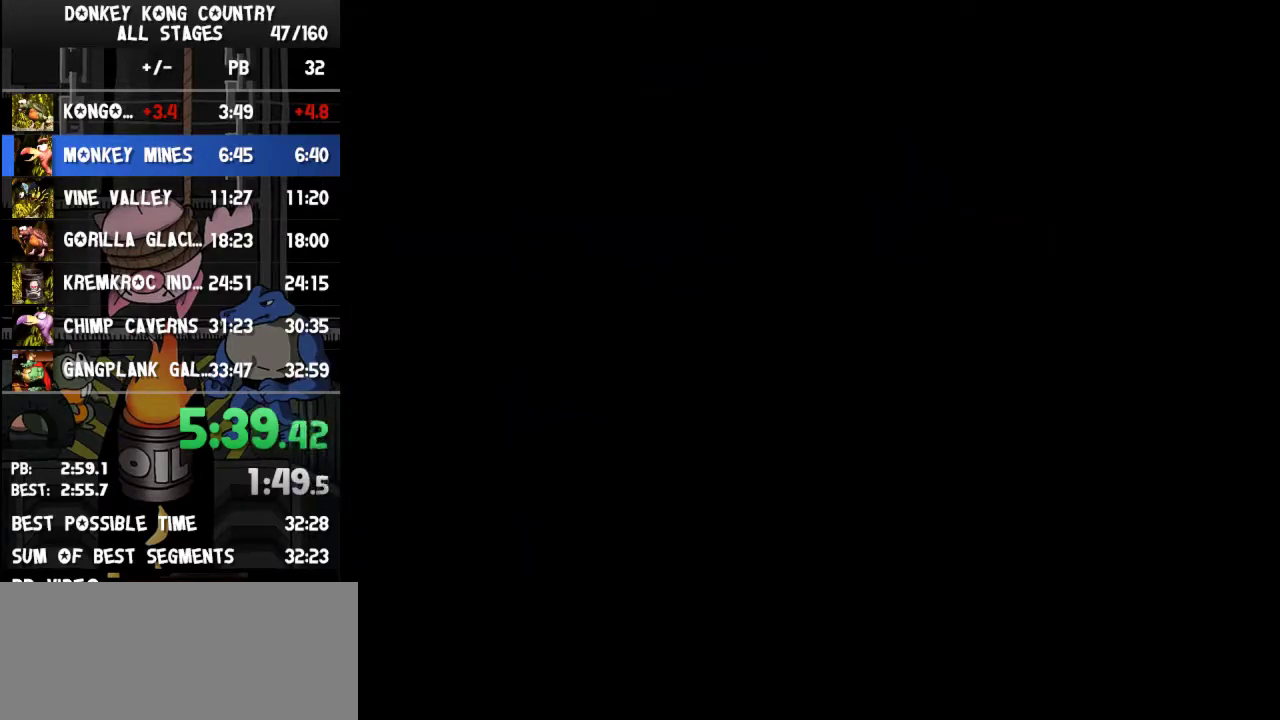
Gameplay with a controller (Nintendo layout); each line is a JSON object with the inputs held at the frame after it. "events" lists button and stick changes between this image and that frame as [ms after this image, input, new state], when the widget could be followed in between. Not read: L3 R3.
{"buttons": [], "events": [[100, "A", "up"]]}
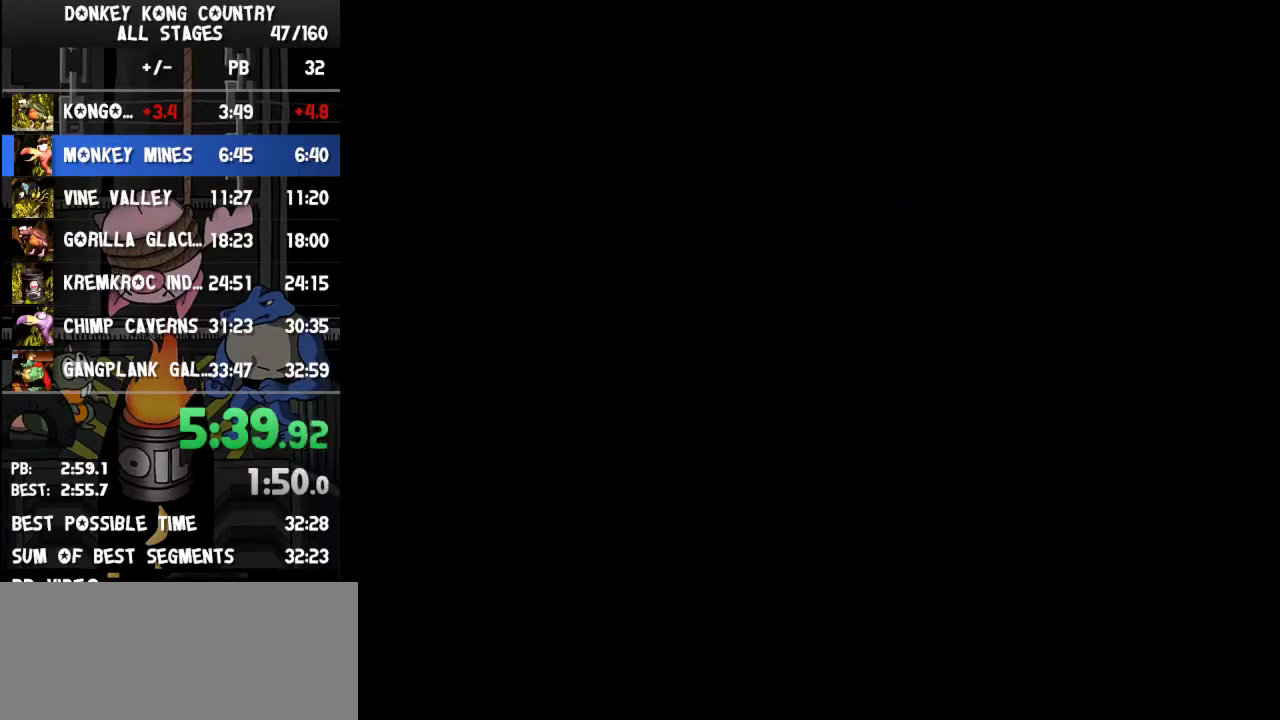
{"buttons": ["Y", "DPAD_LEFT"], "events": [[67, "DPAD_LEFT", "down"], [133, "Y", "down"]]}
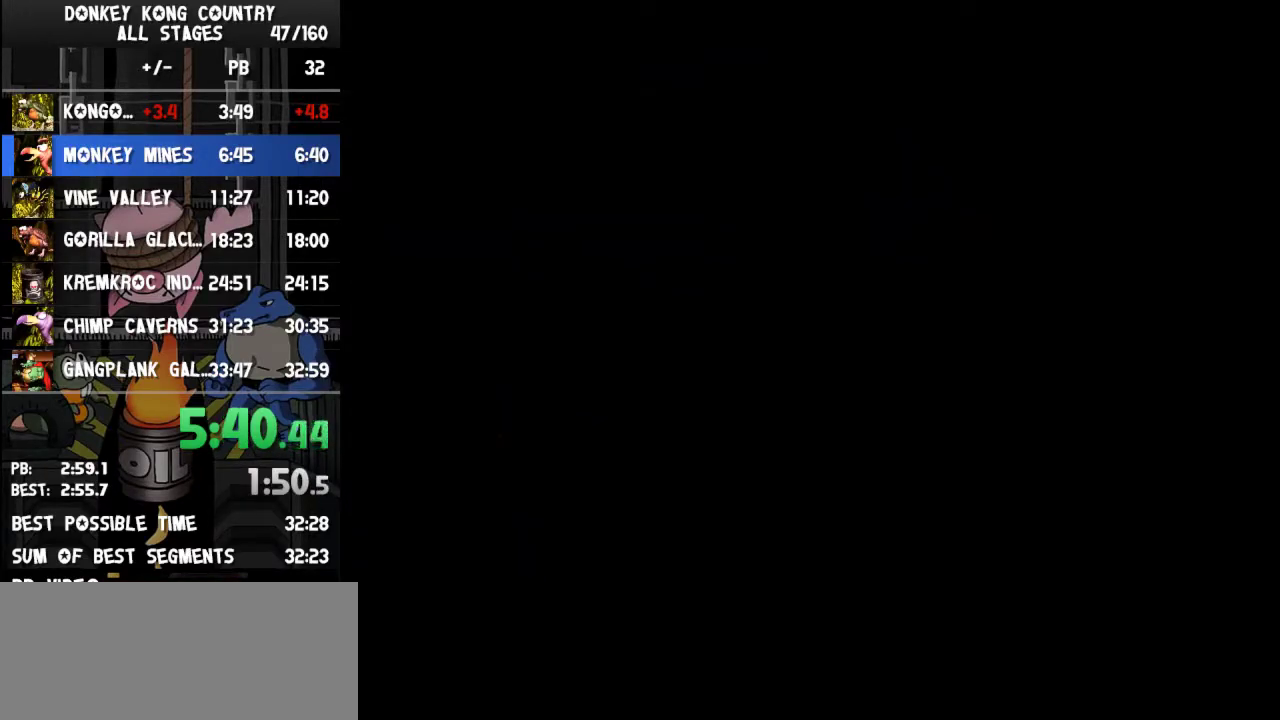
{"buttons": ["Y", "DPAD_LEFT"]}
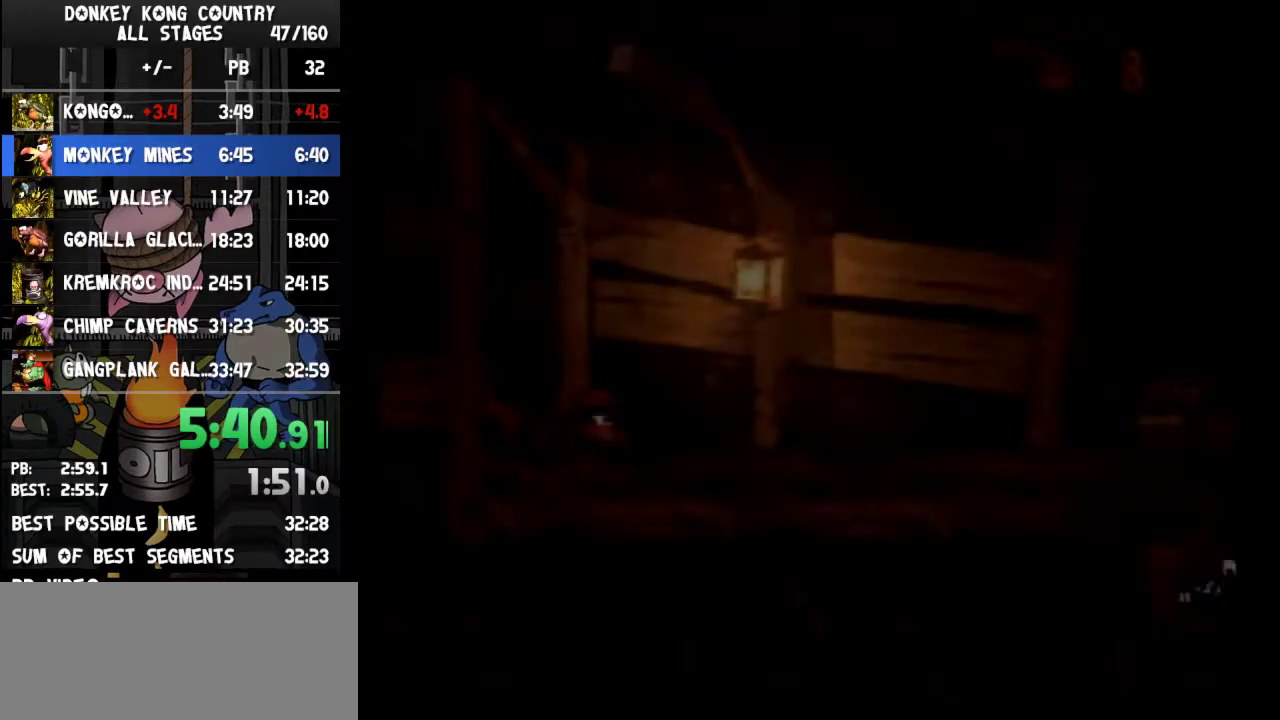
{"buttons": ["Y", "DPAD_LEFT"]}
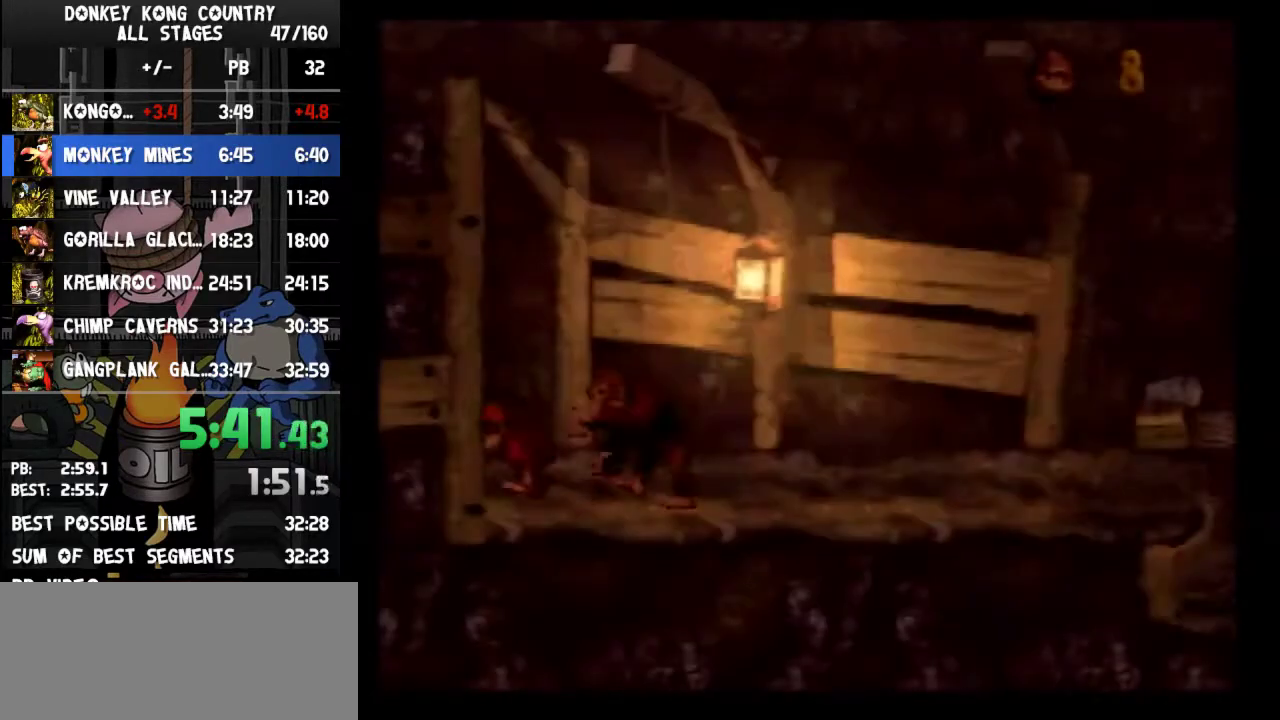
{"buttons": ["Y", "DPAD_LEFT"]}
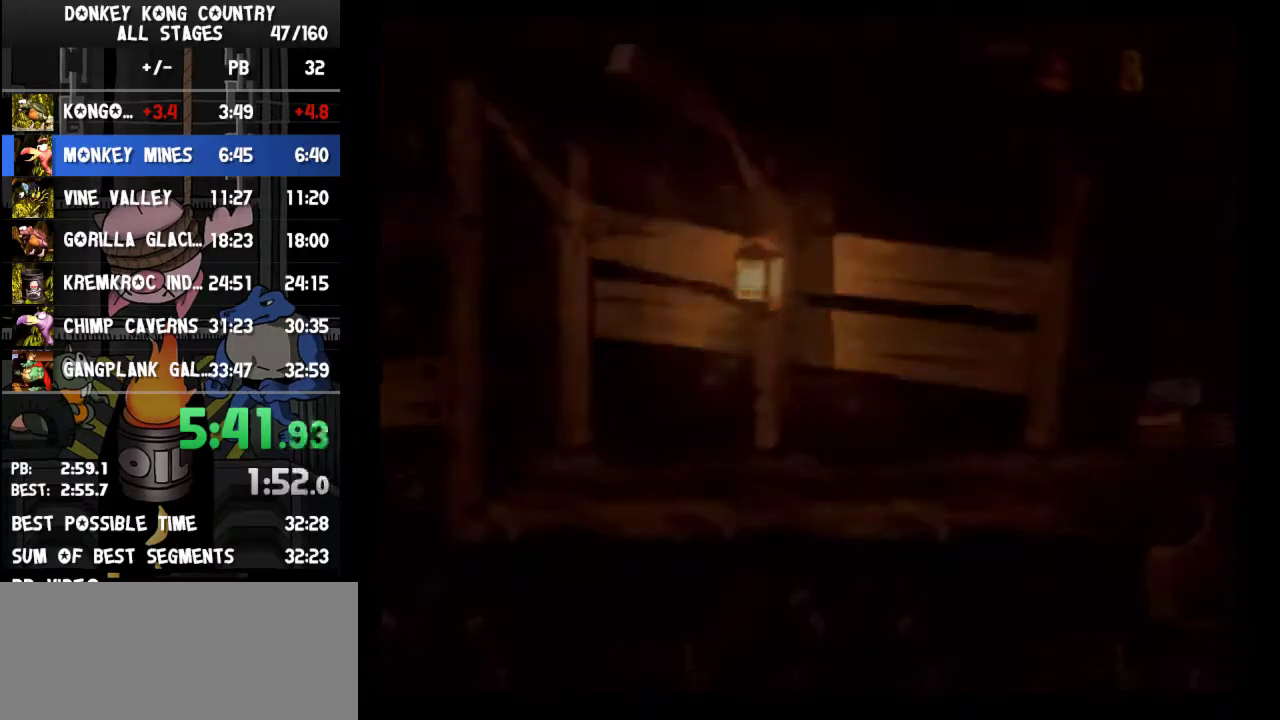
{"buttons": ["Y"], "events": [[67, "DPAD_LEFT", "up"], [433, "START", "down"], [467, "START", "up"]]}
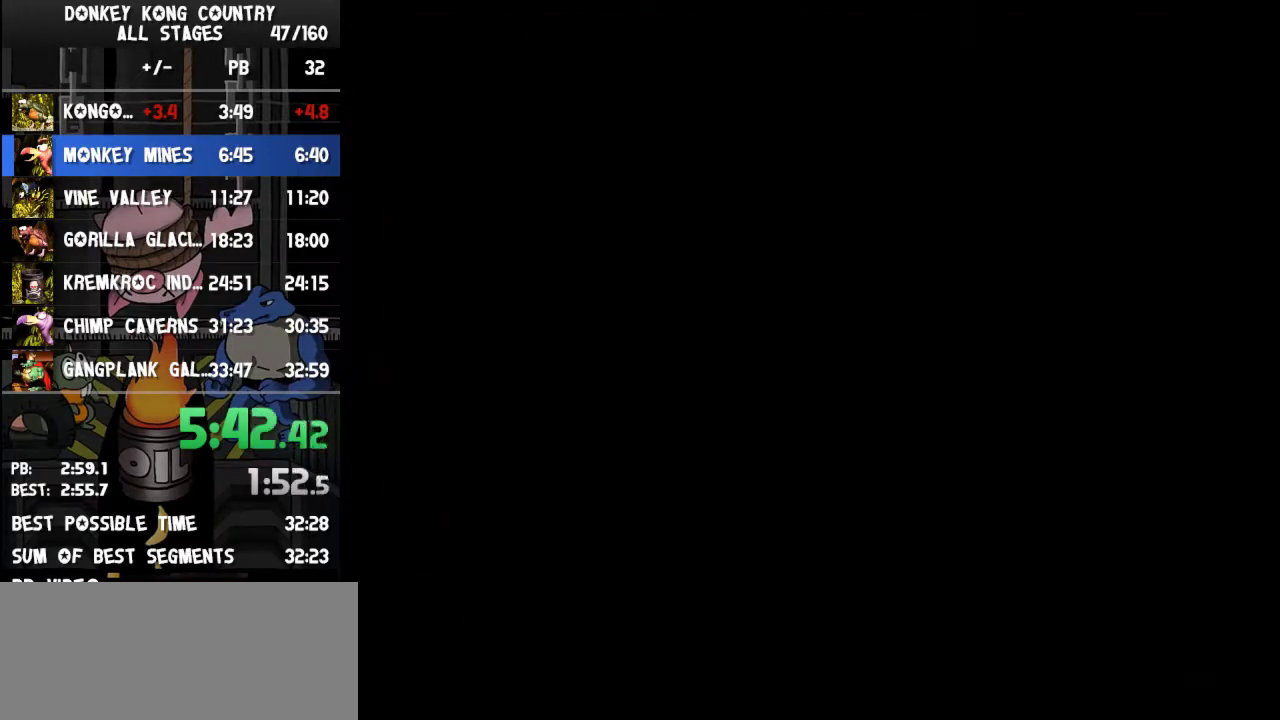
{"buttons": ["Y", "DPAD_RIGHT"], "events": [[67, "DPAD_RIGHT", "down"]]}
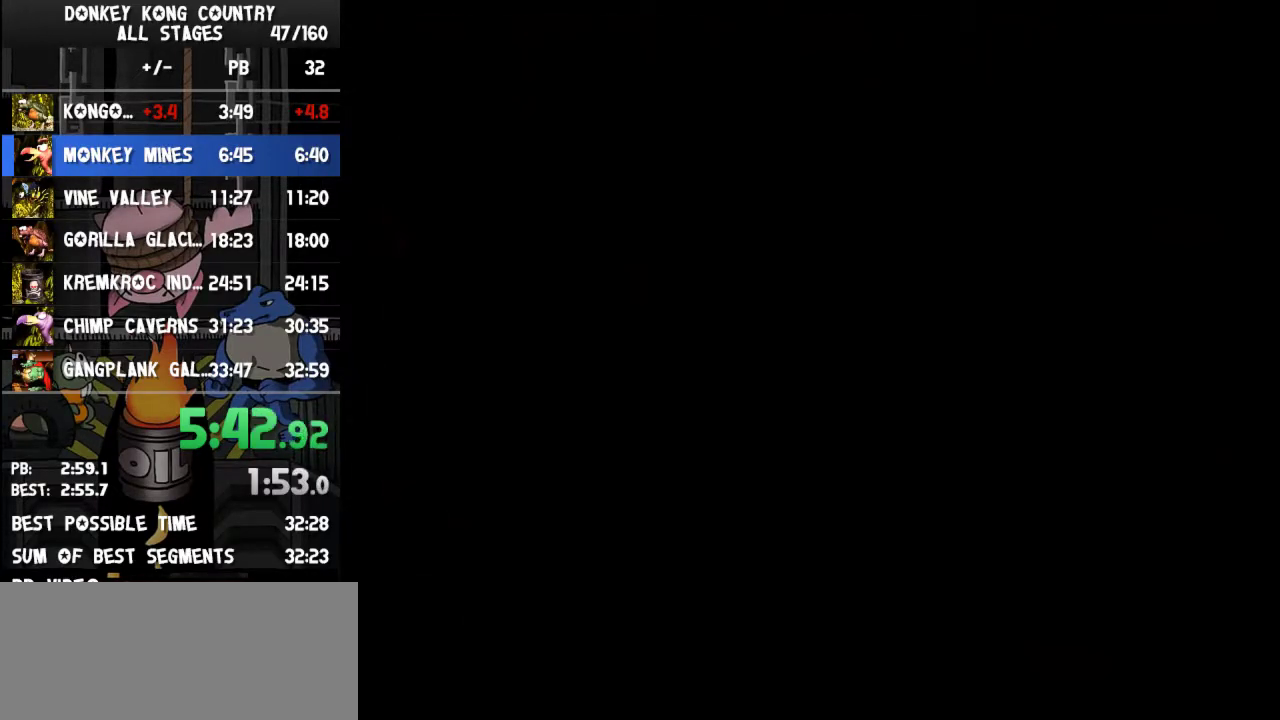
{"buttons": ["Y", "DPAD_RIGHT"]}
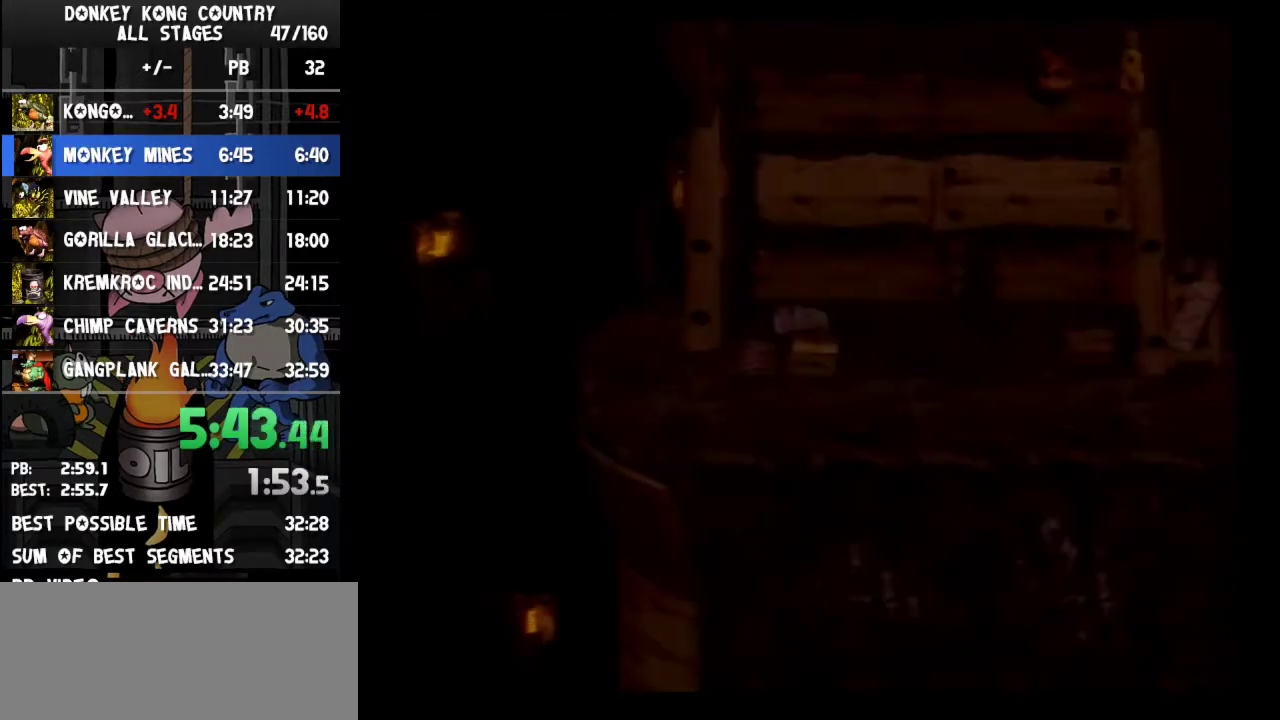
{"buttons": ["Y", "DPAD_RIGHT"]}
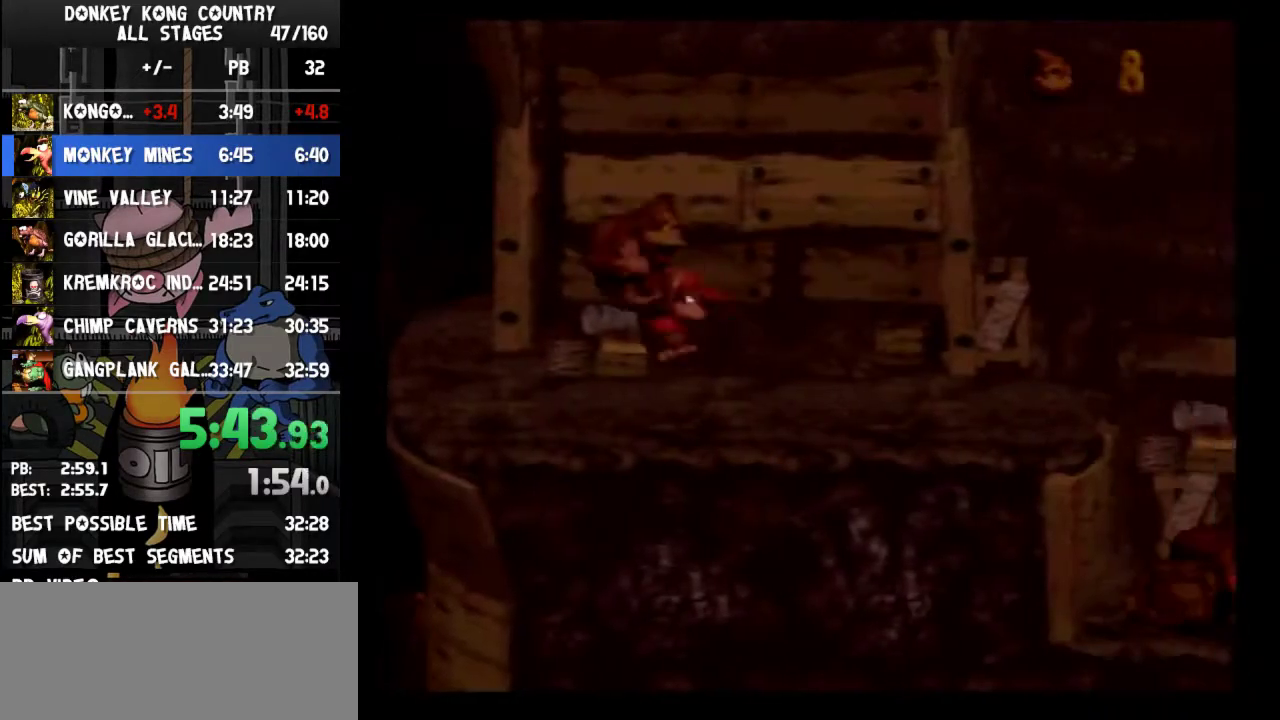
{"buttons": ["Y", "DPAD_RIGHT"], "events": [[267, "Y", "up"], [333, "Y", "down"]]}
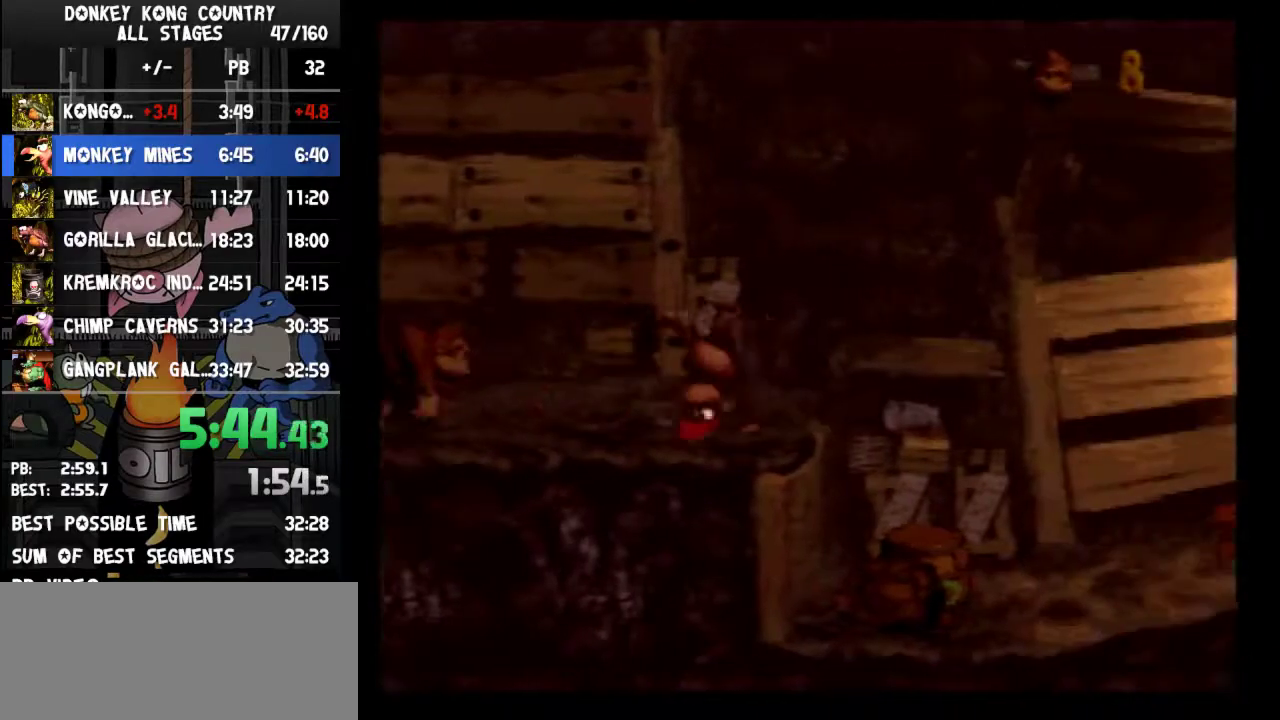
{"buttons": ["Y", "DPAD_RIGHT"]}
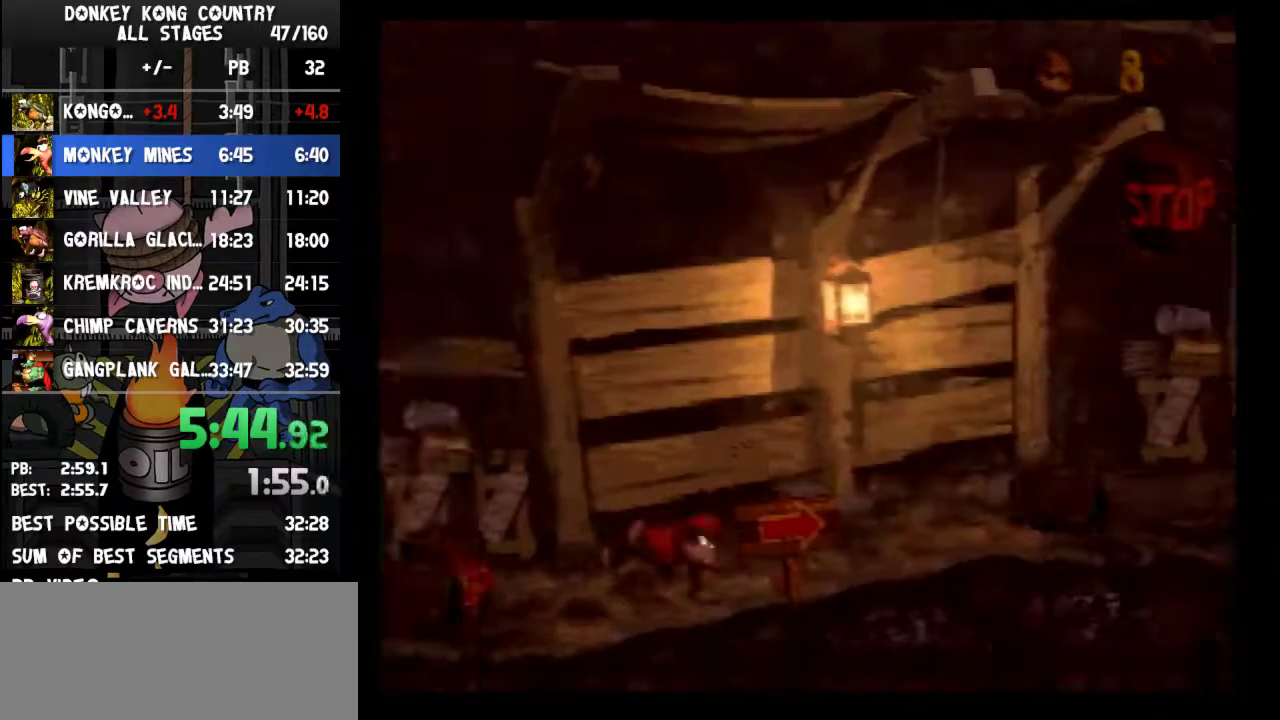
{"buttons": ["Y", "DPAD_RIGHT"], "events": [[233, "B", "down"], [467, "B", "up"]]}
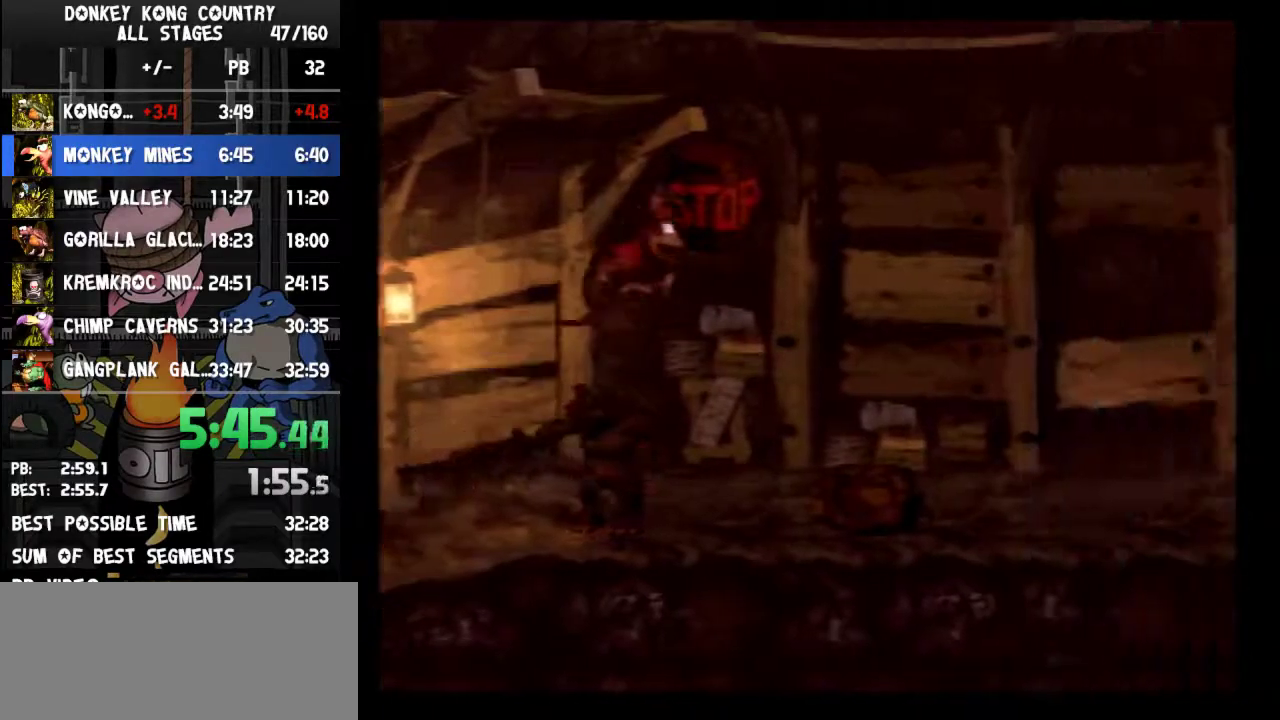
{"buttons": ["Y", "DPAD_RIGHT"]}
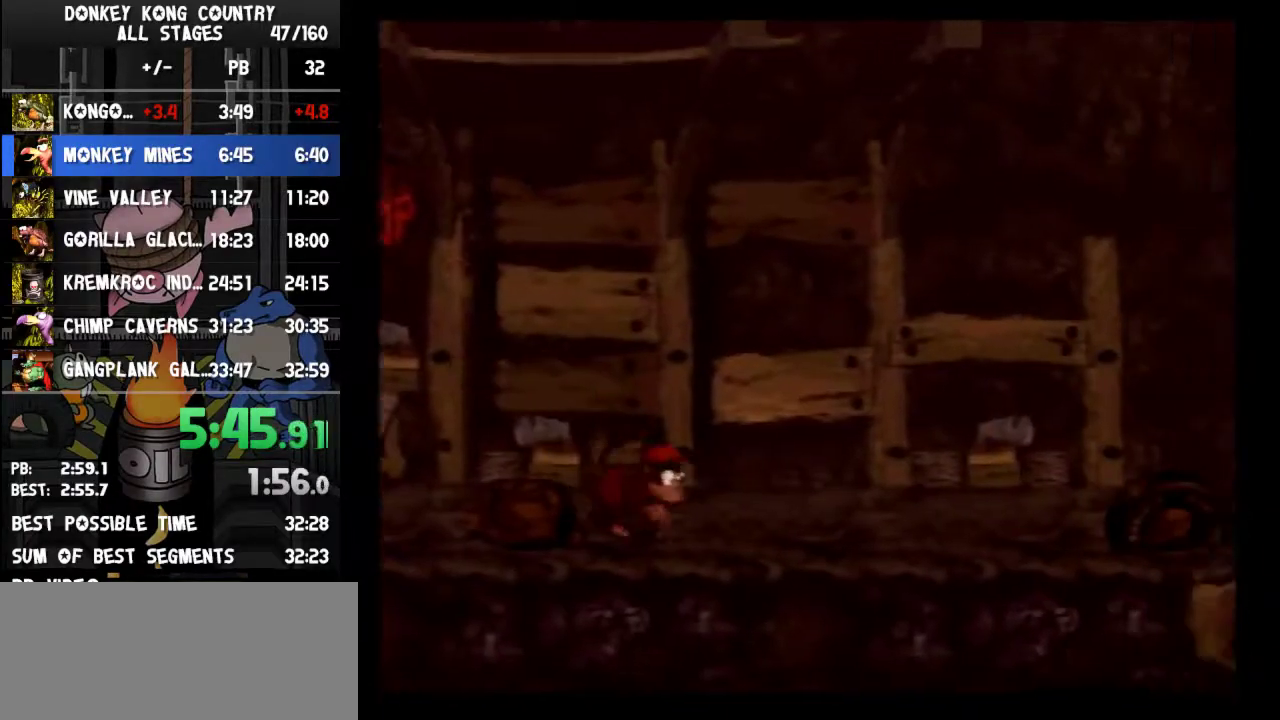
{"buttons": ["Y", "DPAD_RIGHT"], "events": [[300, "Y", "up"], [367, "Y", "down"]]}
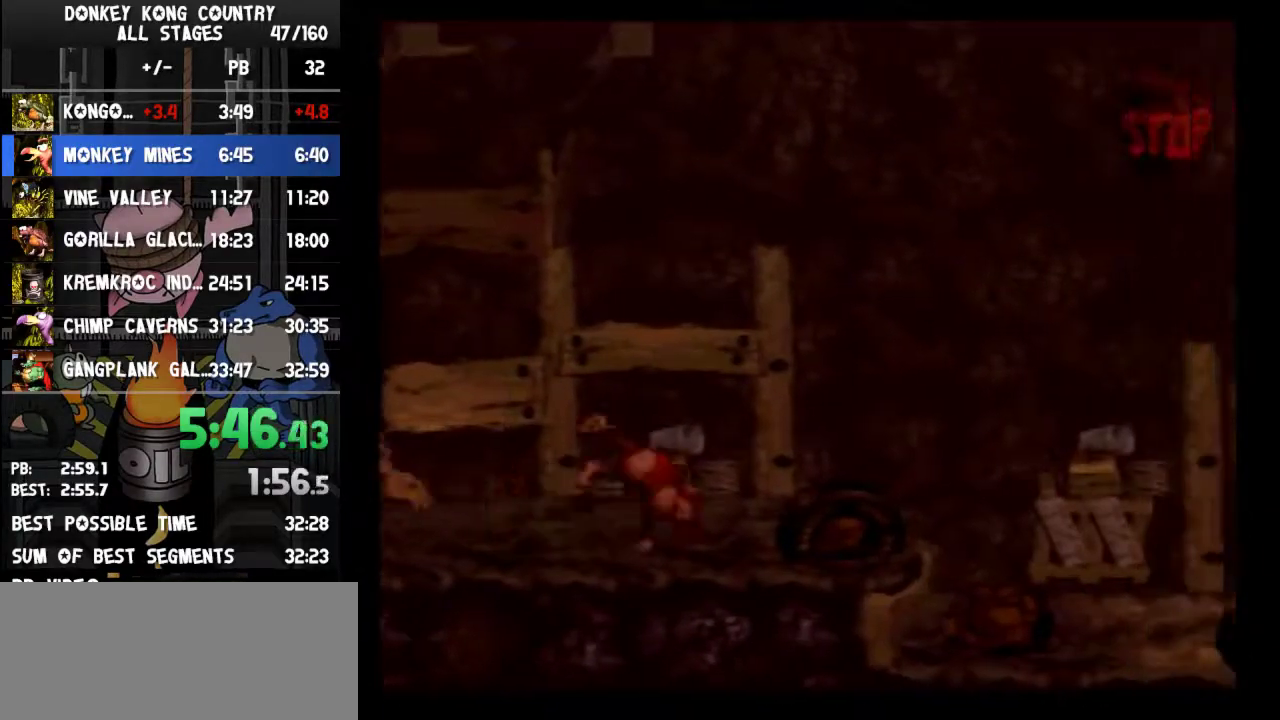
{"buttons": ["Y", "DPAD_RIGHT"], "events": [[200, "B", "down"], [267, "B", "up"]]}
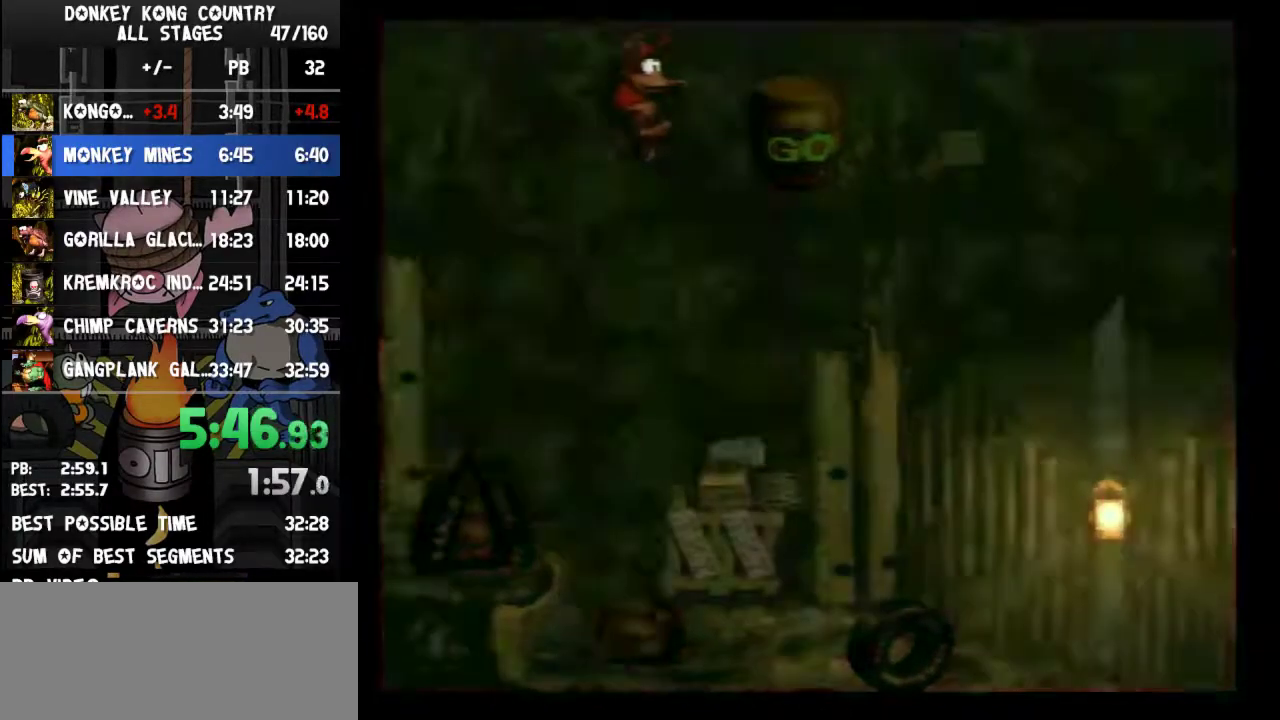
{"buttons": ["Y", "DPAD_RIGHT"]}
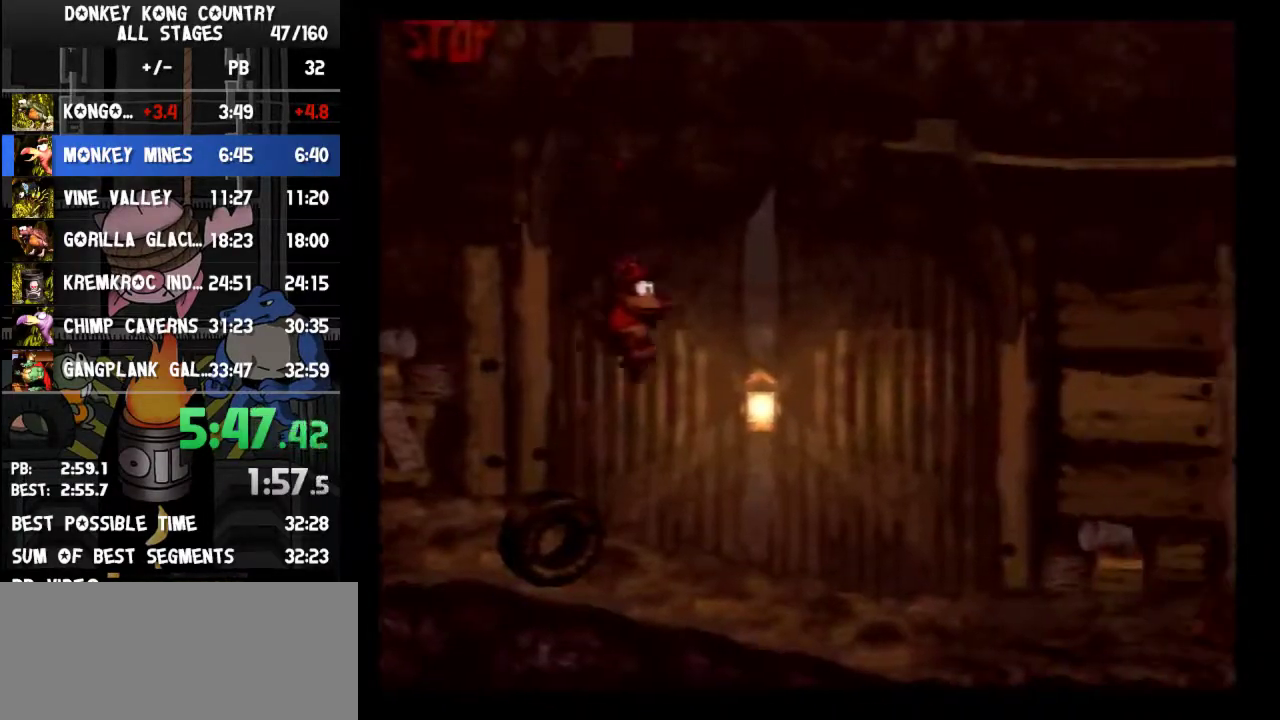
{"buttons": ["Y", "DPAD_RIGHT"], "events": [[400, "Y", "up"], [500, "Y", "down"]]}
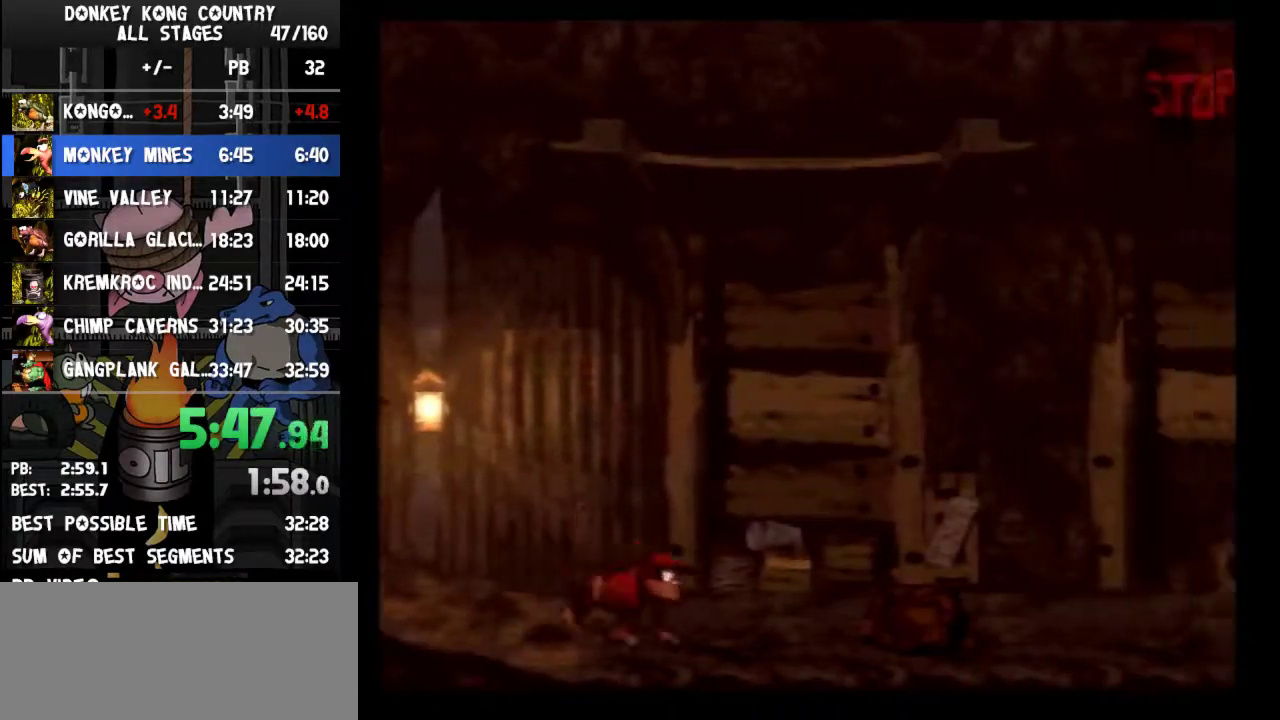
{"buttons": ["Y", "DPAD_RIGHT"], "events": [[333, "B", "down"], [367, "B", "up"]]}
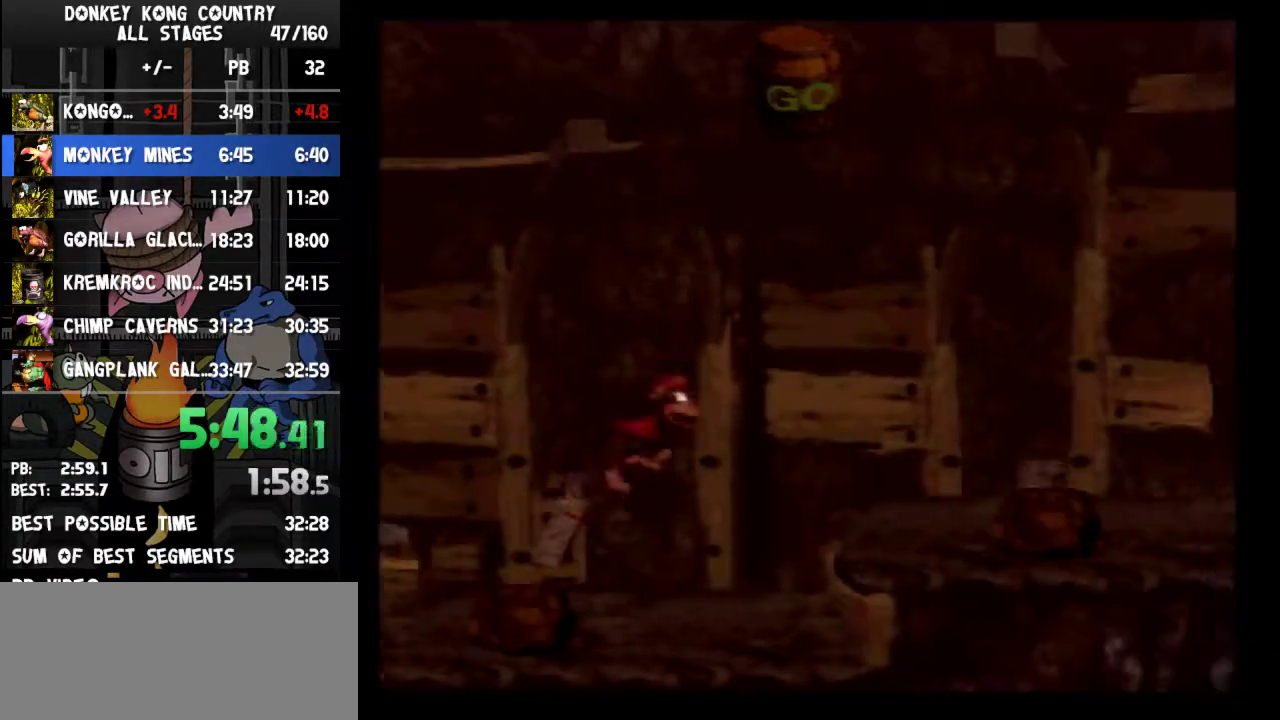
{"buttons": ["Y", "DPAD_RIGHT"], "events": [[367, "Y", "up"], [433, "Y", "down"]]}
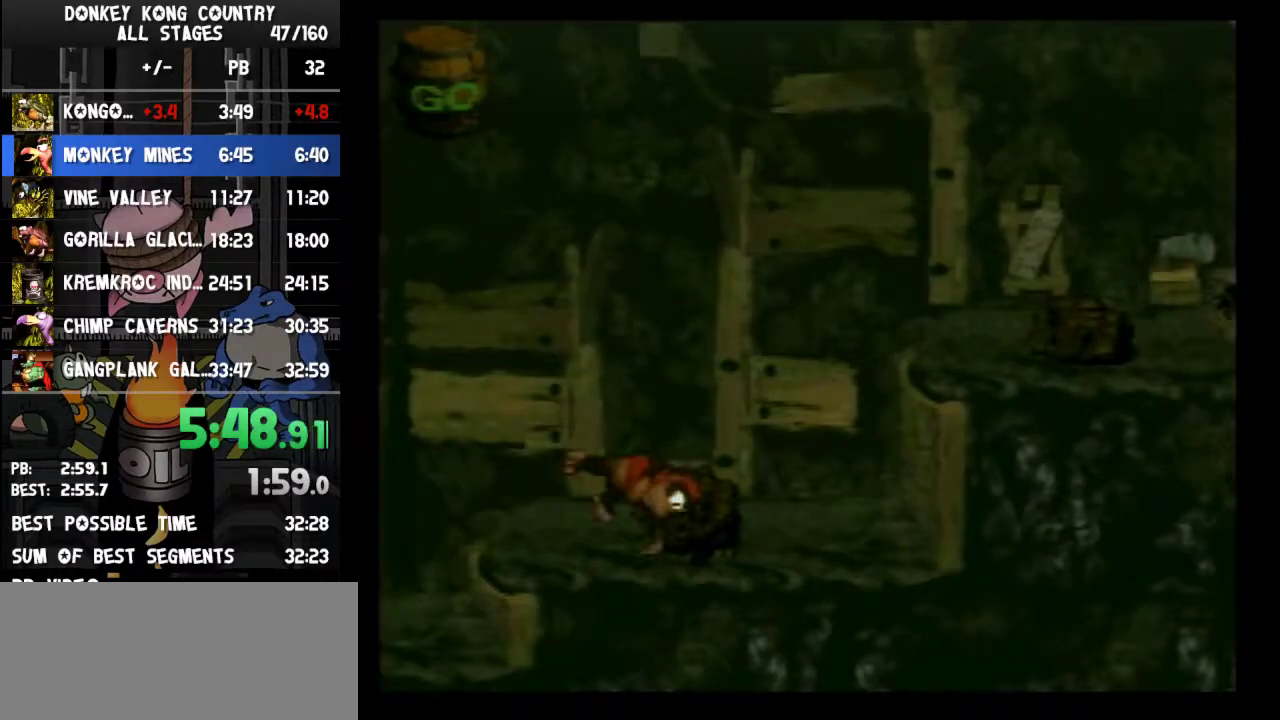
{"buttons": ["Y", "DPAD_RIGHT"], "events": [[100, "B", "down"], [233, "B", "up"]]}
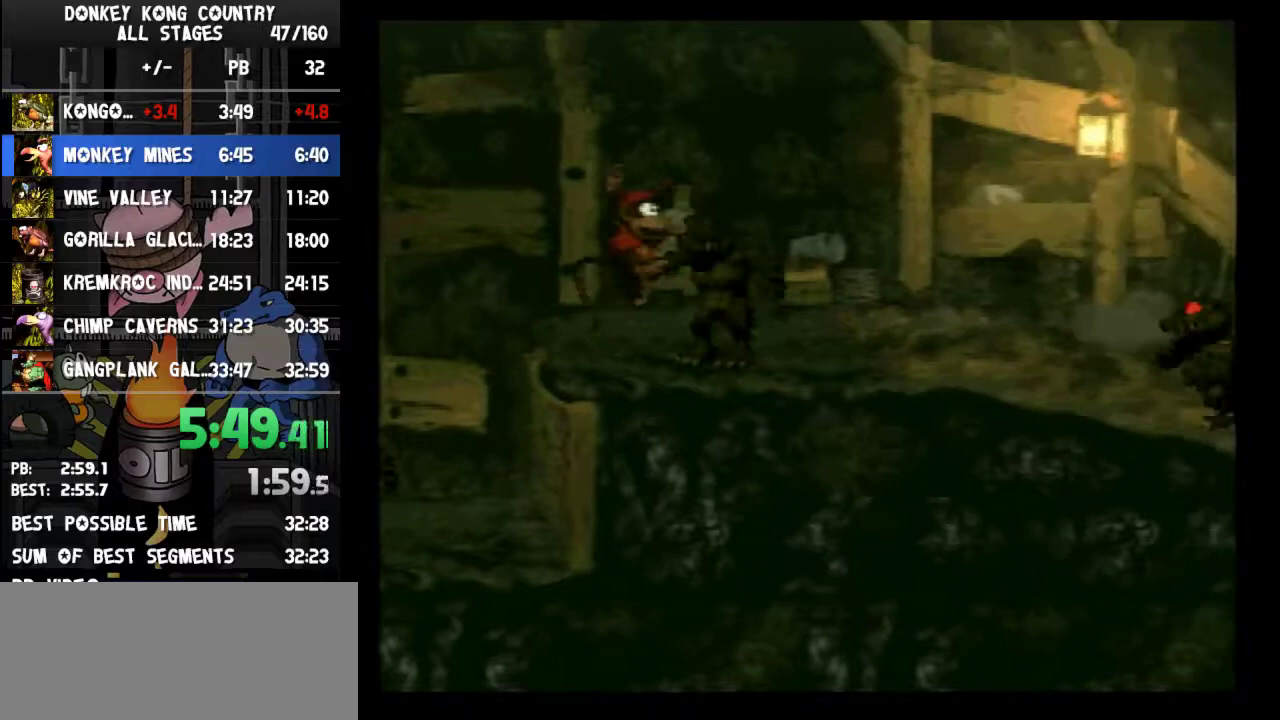
{"buttons": ["Y", "DPAD_RIGHT"], "events": [[233, "Y", "up"], [300, "Y", "down"]]}
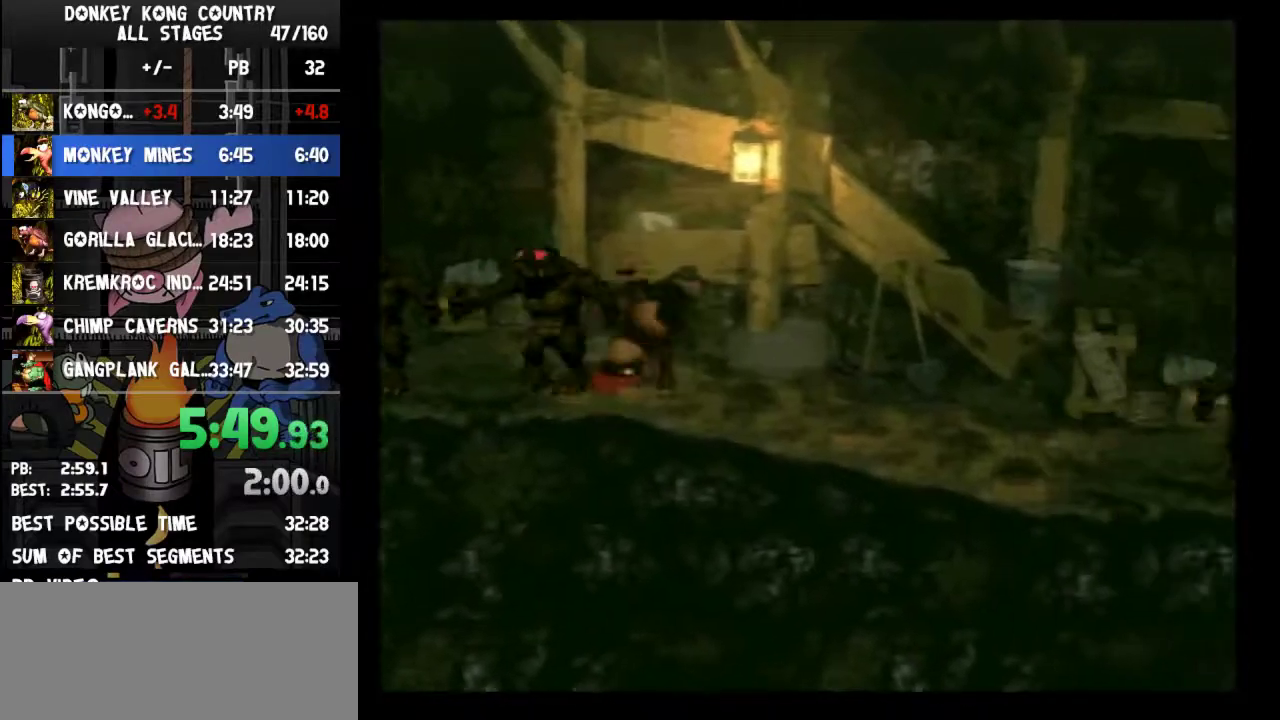
{"buttons": ["Y", "DPAD_RIGHT"], "events": [[133, "B", "down"], [233, "B", "up"]]}
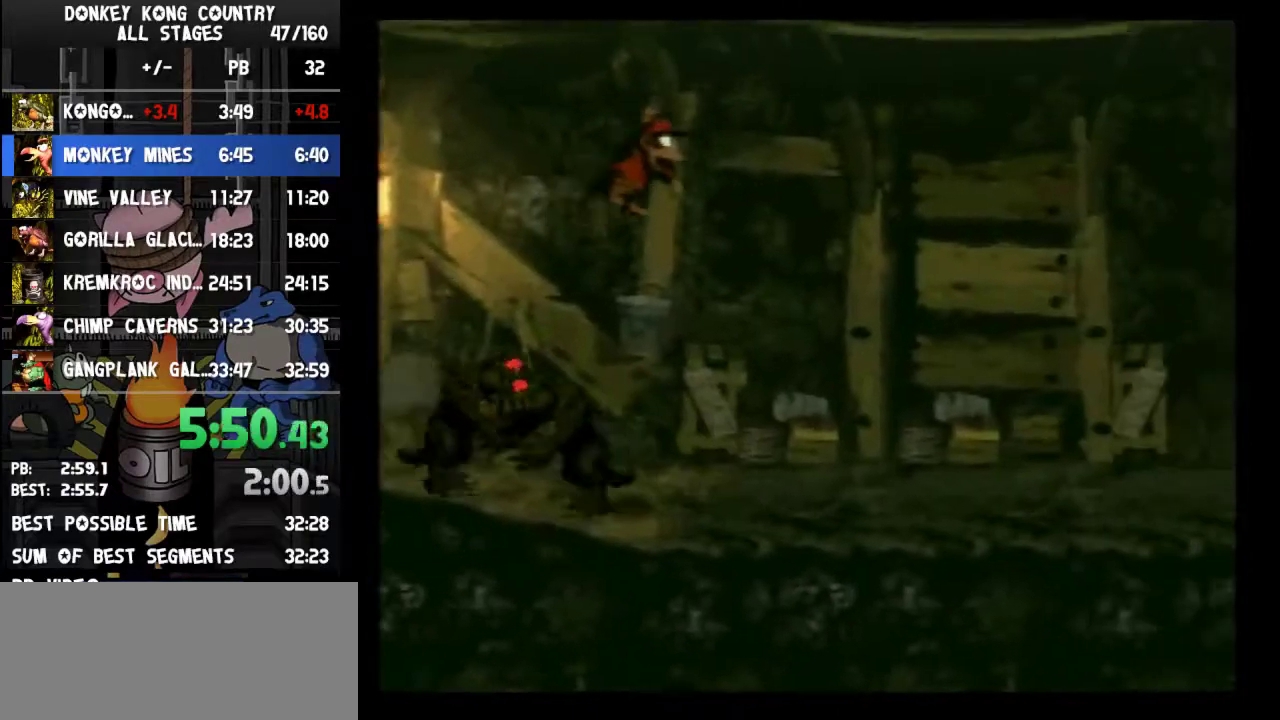
{"buttons": ["Y", "DPAD_RIGHT"], "events": [[333, "Y", "up"], [400, "Y", "down"]]}
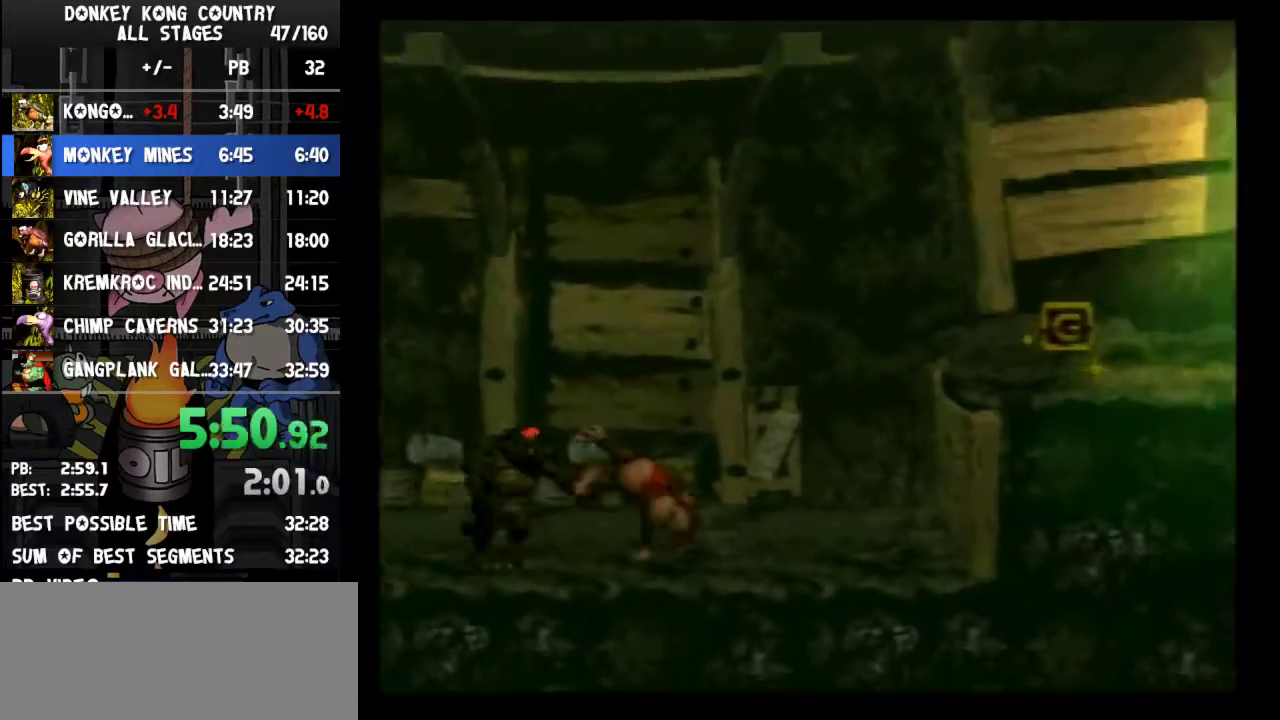
{"buttons": ["Y", "DPAD_RIGHT"], "events": [[167, "B", "down"], [333, "B", "up"]]}
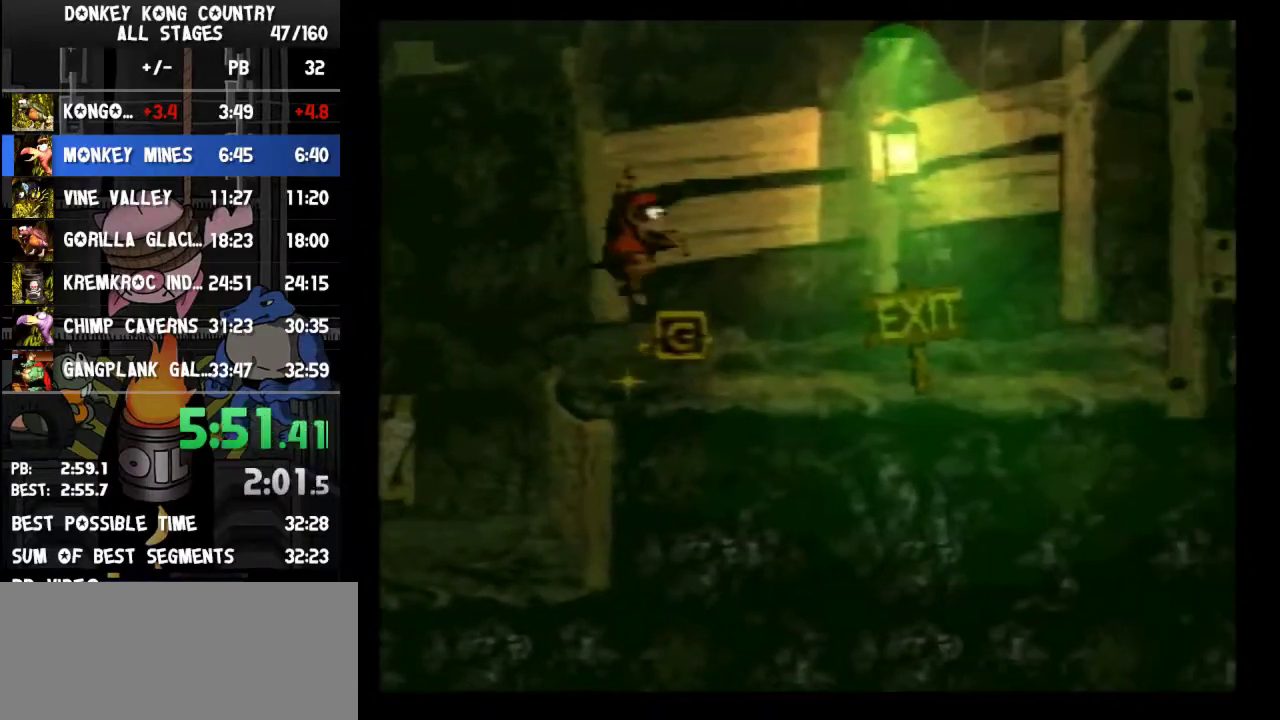
{"buttons": ["Y"], "events": [[233, "Y", "up"], [267, "Y", "down"], [467, "DPAD_RIGHT", "up"]]}
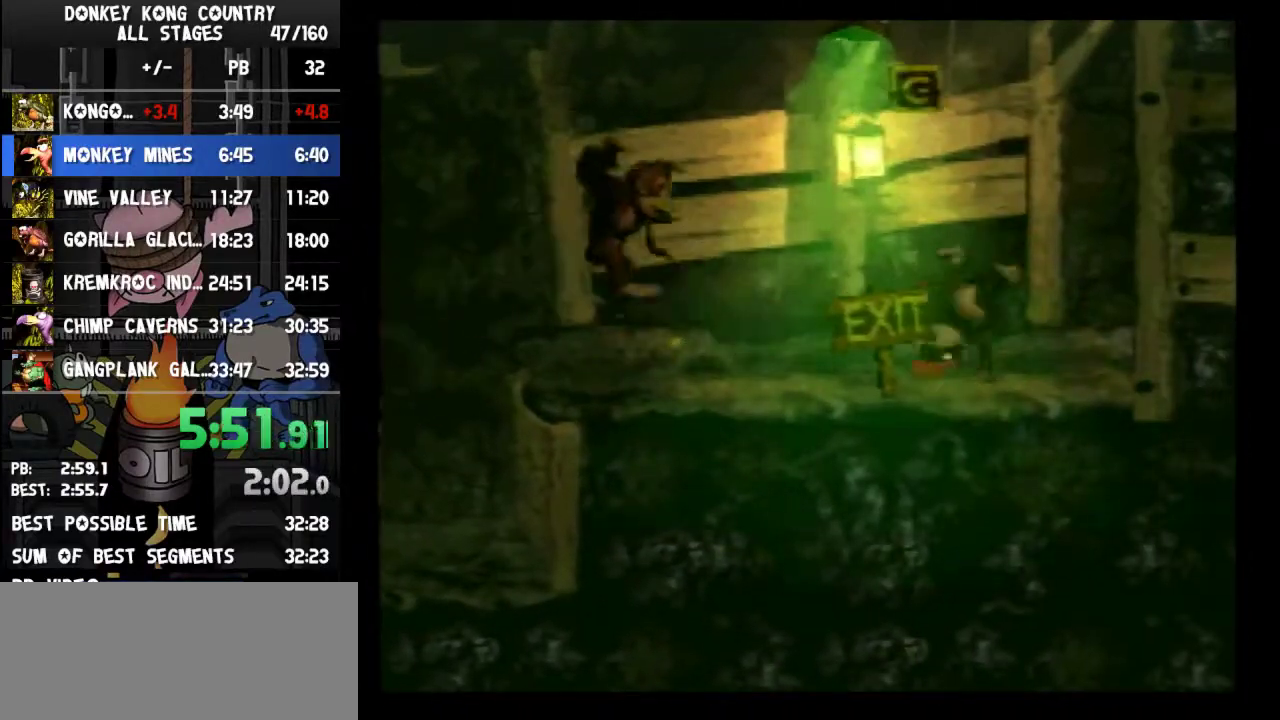
{"buttons": ["Y"], "events": [[200, "DPAD_RIGHT", "down"], [400, "DPAD_RIGHT", "up"]]}
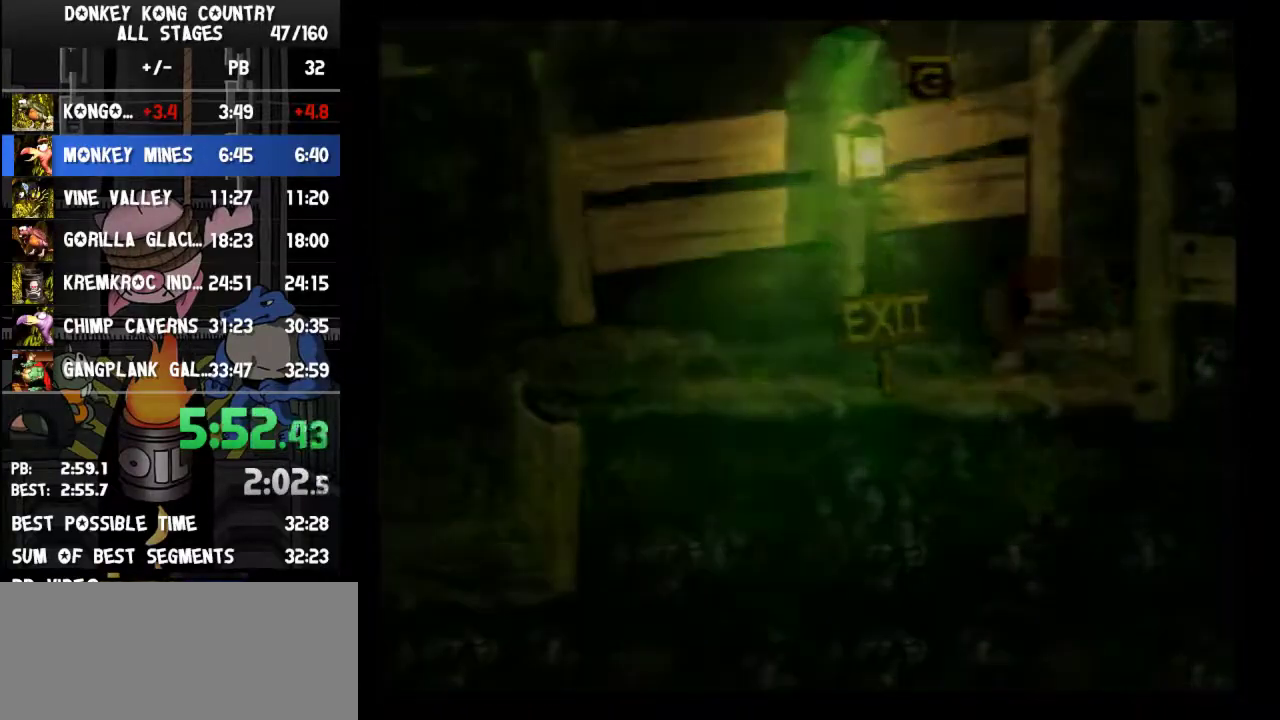
{"buttons": [], "events": [[100, "Y", "up"]]}
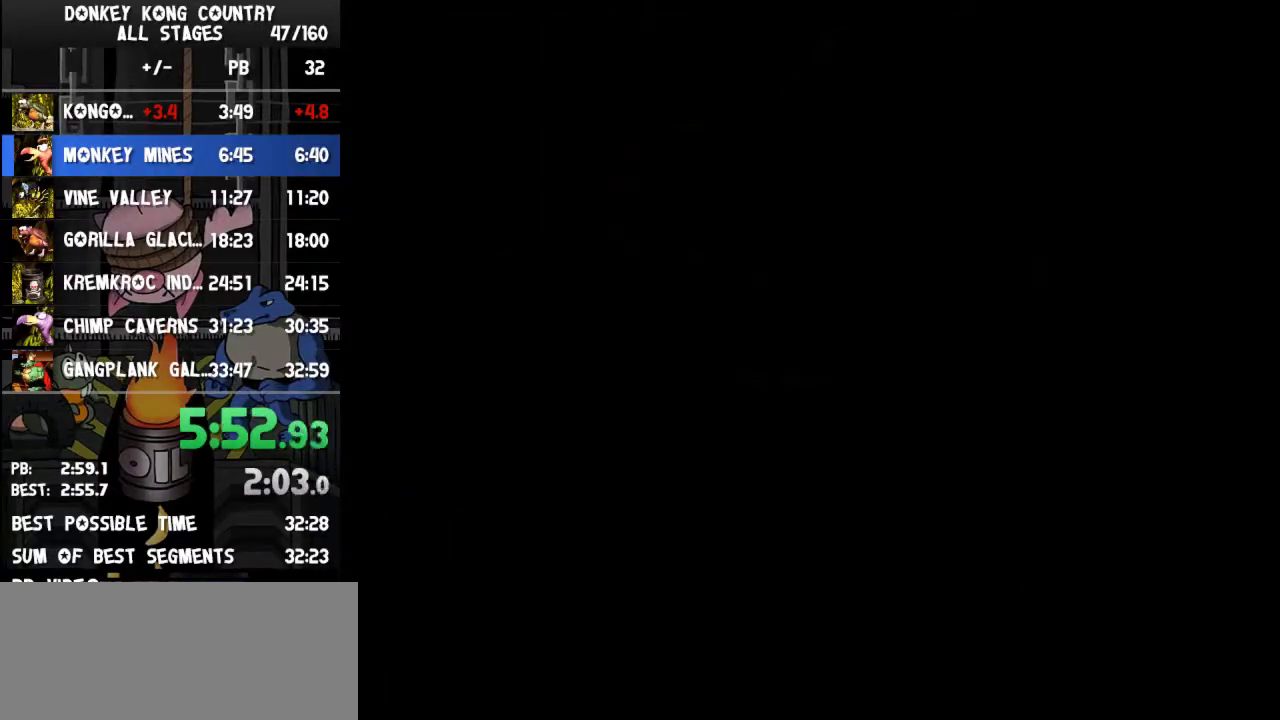
{"buttons": []}